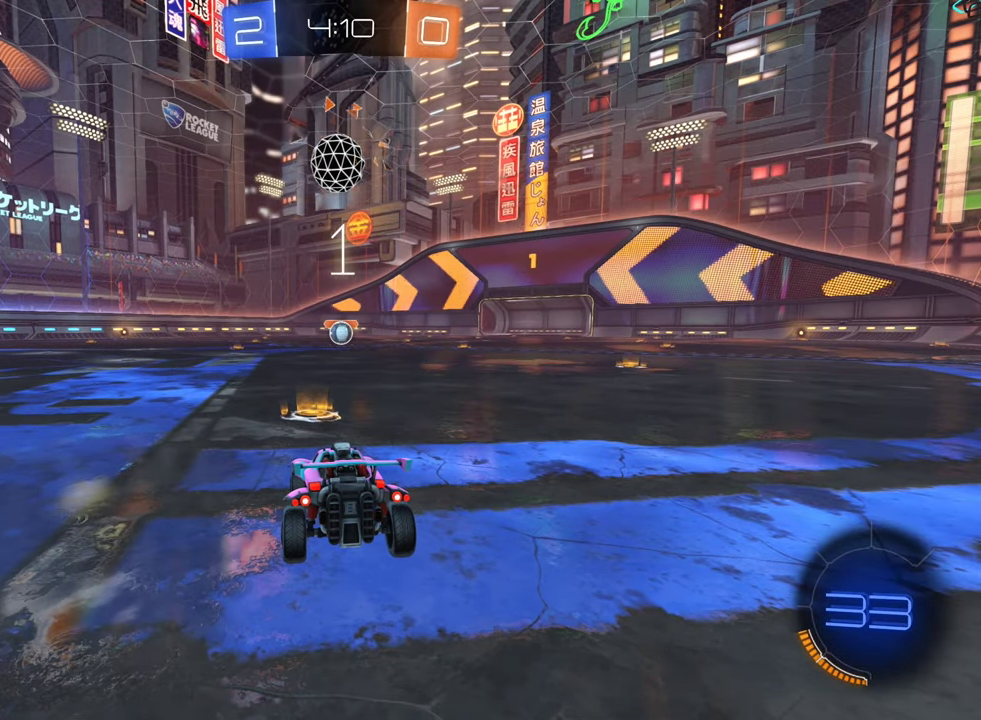
Gameplay with a controller (Xbox layout); each line is a JSON object with the inputs held at the frame after it. "events" lists button and stick changes between this image and that frame as [ms after this image, input, new state], when the widget could be followed in between.
{"buttons": ["B", "R2"], "left_stick": "center", "right_stick": "center", "events": [[67, "B", "down"], [67, "R2", "down"], [117, "left_stick", "right"], [267, "left_stick", "center"]]}
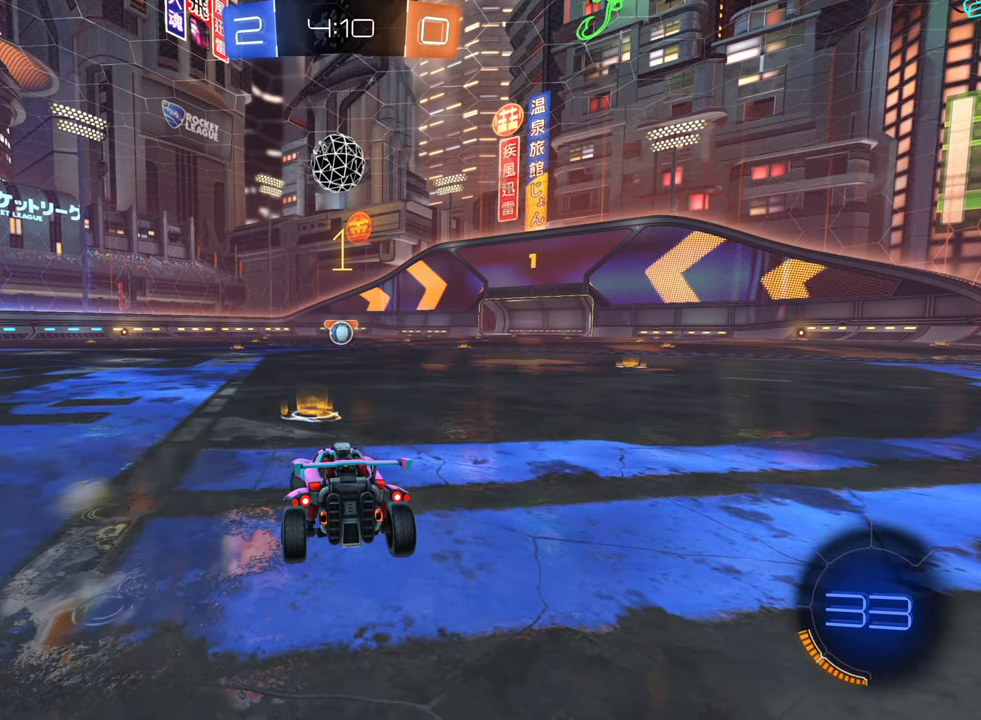
{"buttons": ["B", "R2"], "left_stick": "center", "right_stick": "center", "events": [[350, "left_stick", "right"], [434, "left_stick", "center"]]}
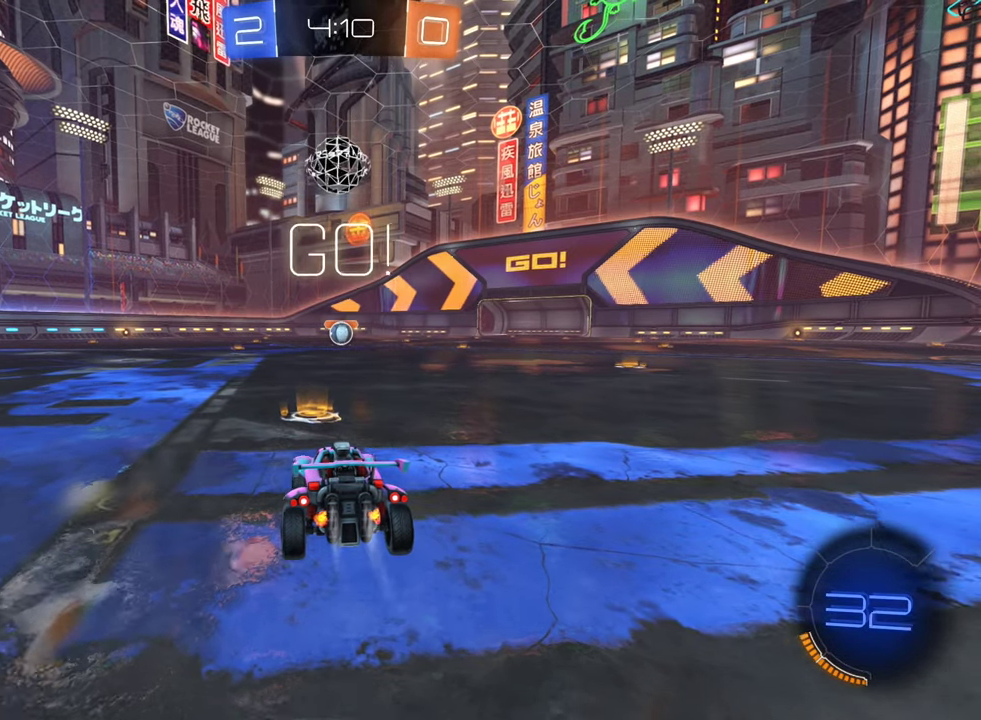
{"buttons": ["A", "B", "R2"], "left_stick": "up", "right_stick": "center", "events": [[300, "A", "down"], [350, "left_stick", "up"], [400, "A", "up"], [400, "B", "up"], [466, "A", "down"], [466, "B", "down"]]}
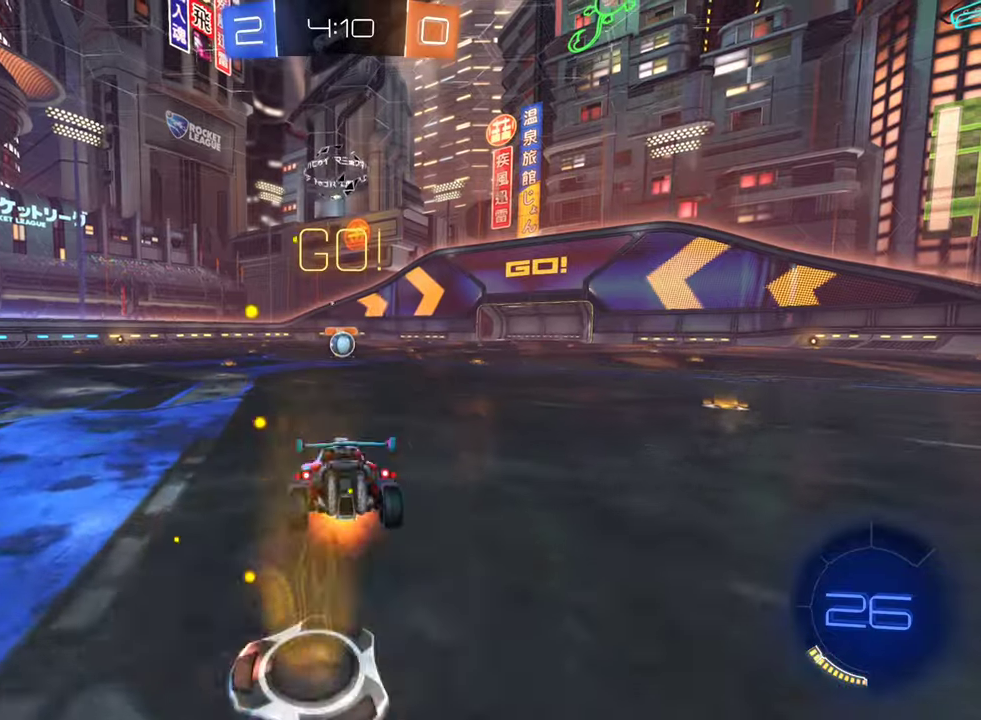
{"buttons": [], "left_stick": "center", "right_stick": "center", "events": [[50, "left_stick", "center"], [100, "A", "up"], [133, "B", "up"], [166, "R2", "up"]]}
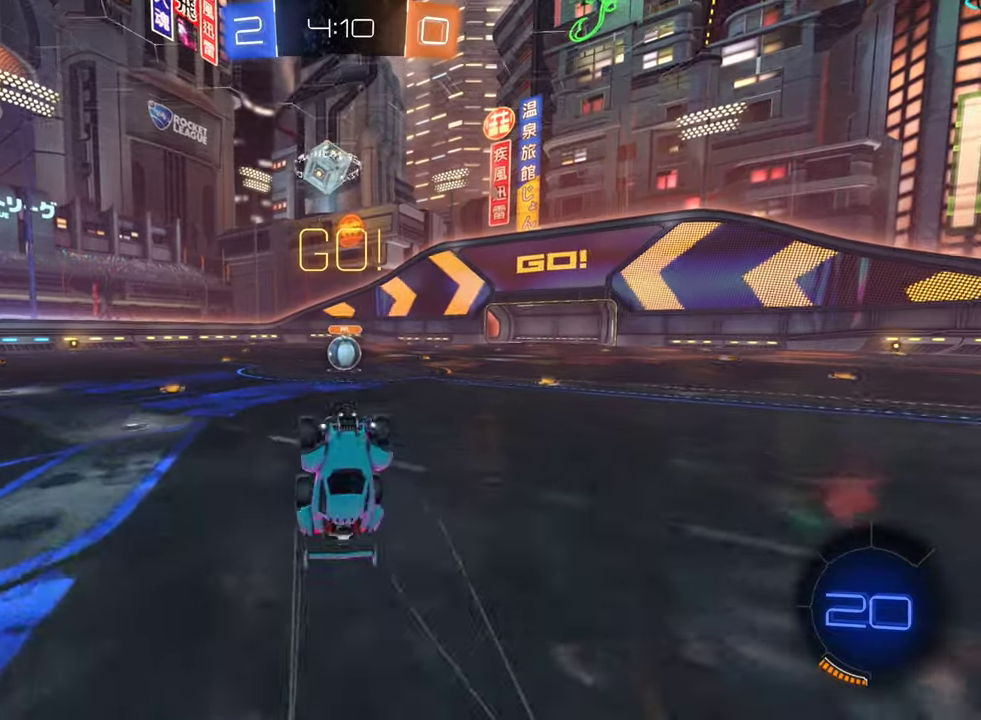
{"buttons": ["B", "R2"], "left_stick": "center", "right_stick": "center", "events": [[333, "R2", "down"], [383, "B", "down"]]}
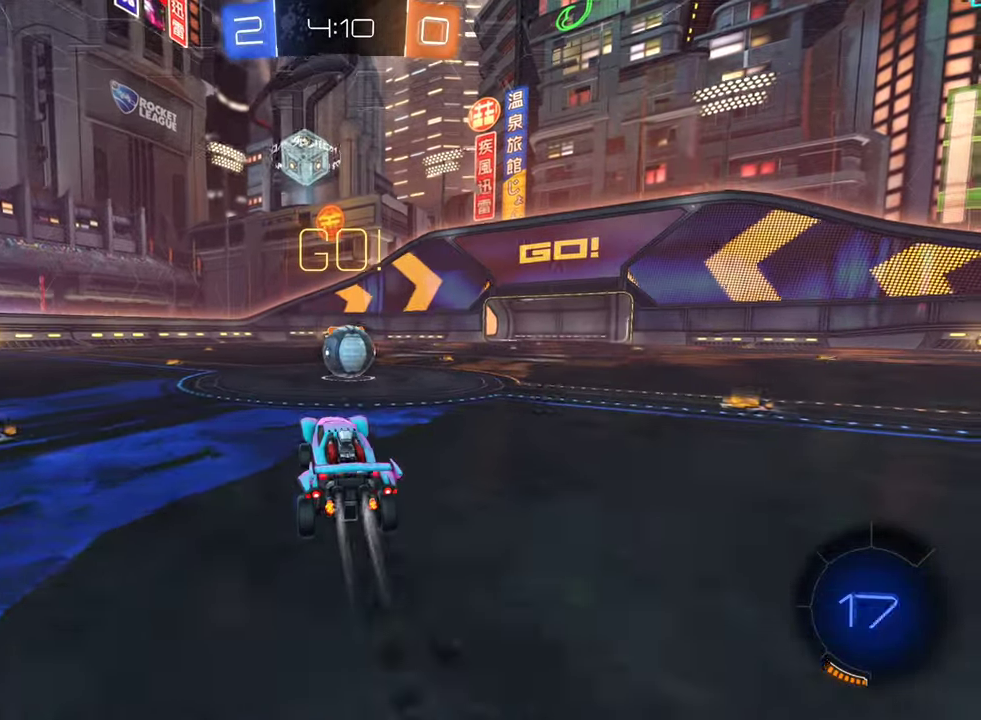
{"buttons": ["A", "B", "L1", "R2"], "left_stick": "right", "right_stick": "center", "events": [[250, "left_stick", "right"], [266, "A", "down"], [383, "A", "up"], [433, "A", "down"], [466, "L1", "down"]]}
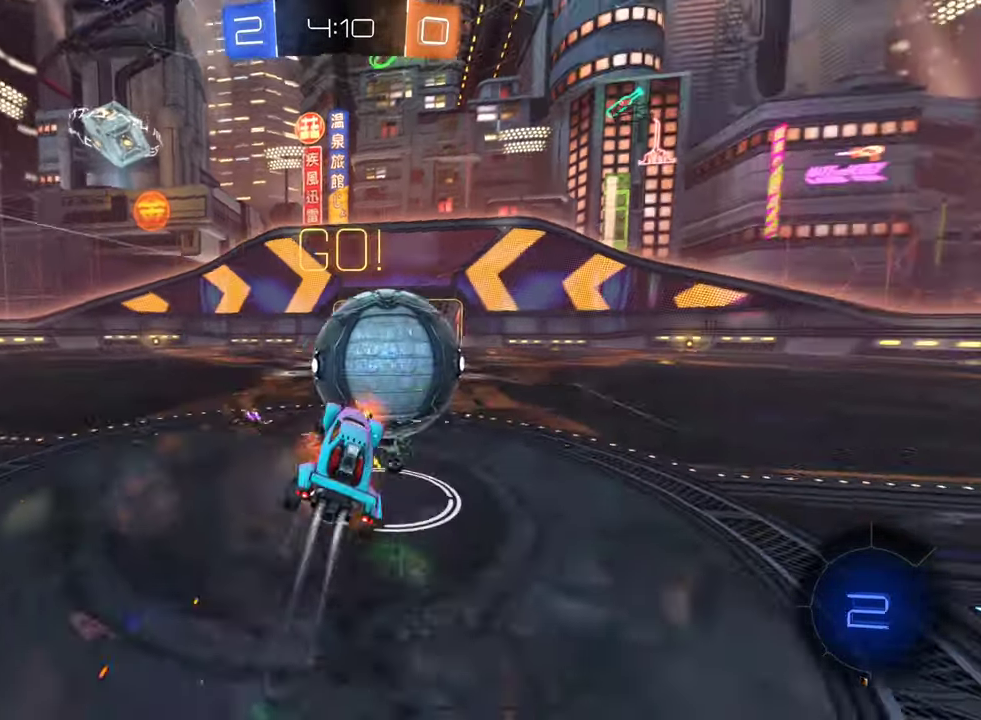
{"buttons": ["L1", "R2"], "left_stick": "up-right", "right_stick": "center", "events": [[16, "left_stick", "up-right"], [166, "A", "up"], [266, "B", "up"]]}
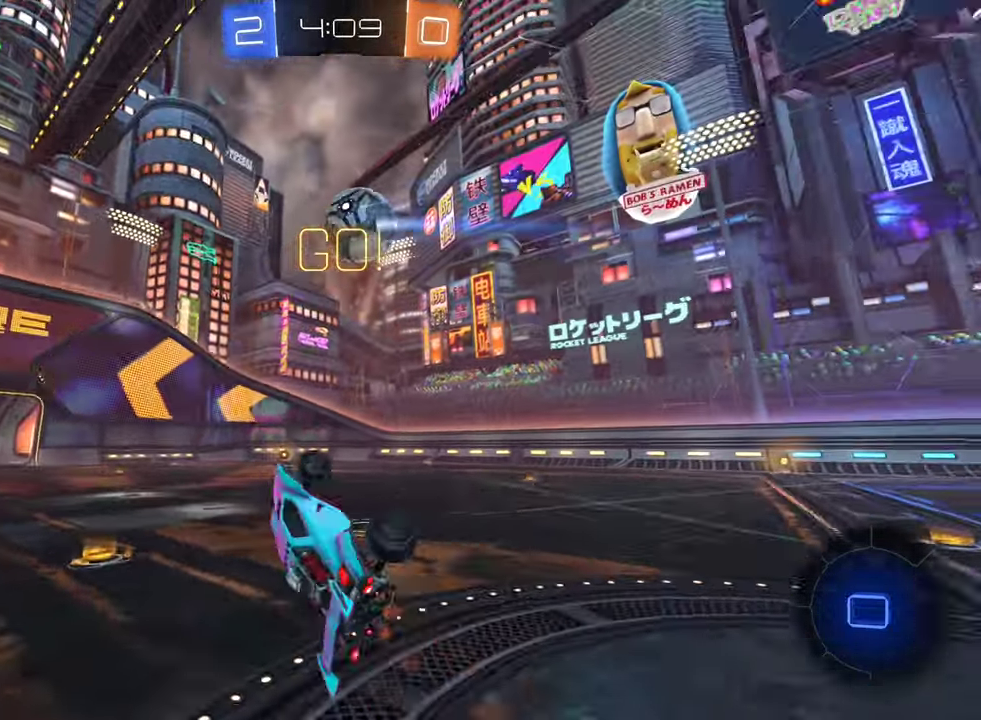
{"buttons": ["R2"], "left_stick": "right", "right_stick": "center", "events": [[50, "L1", "up"], [133, "left_stick", "center"], [383, "left_stick", "right"]]}
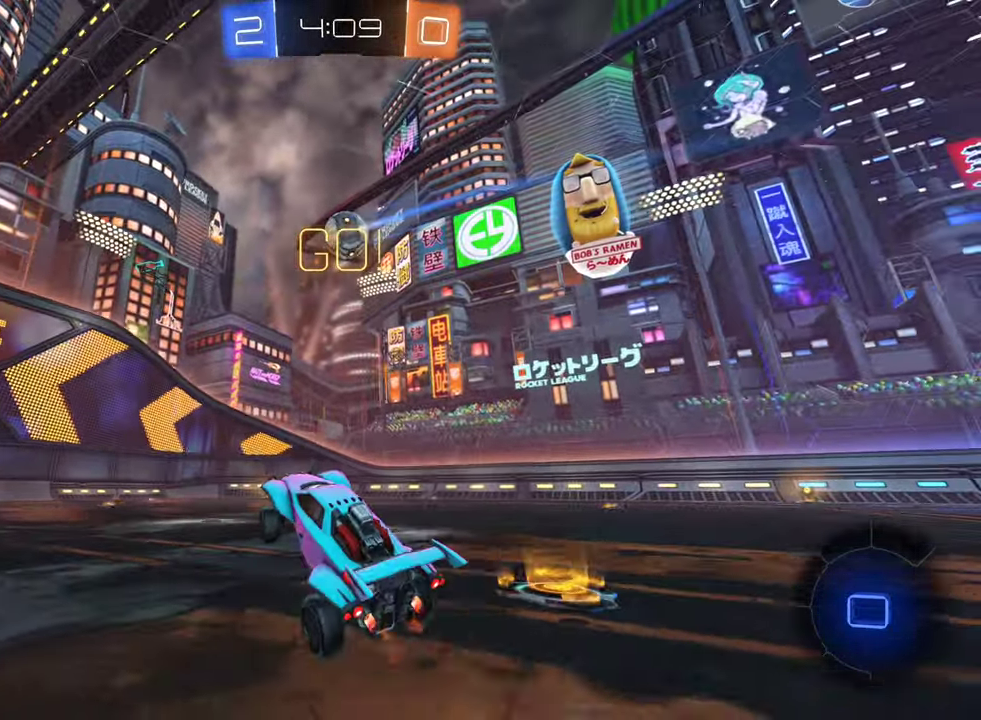
{"buttons": ["R2"], "left_stick": "right", "right_stick": "center", "events": []}
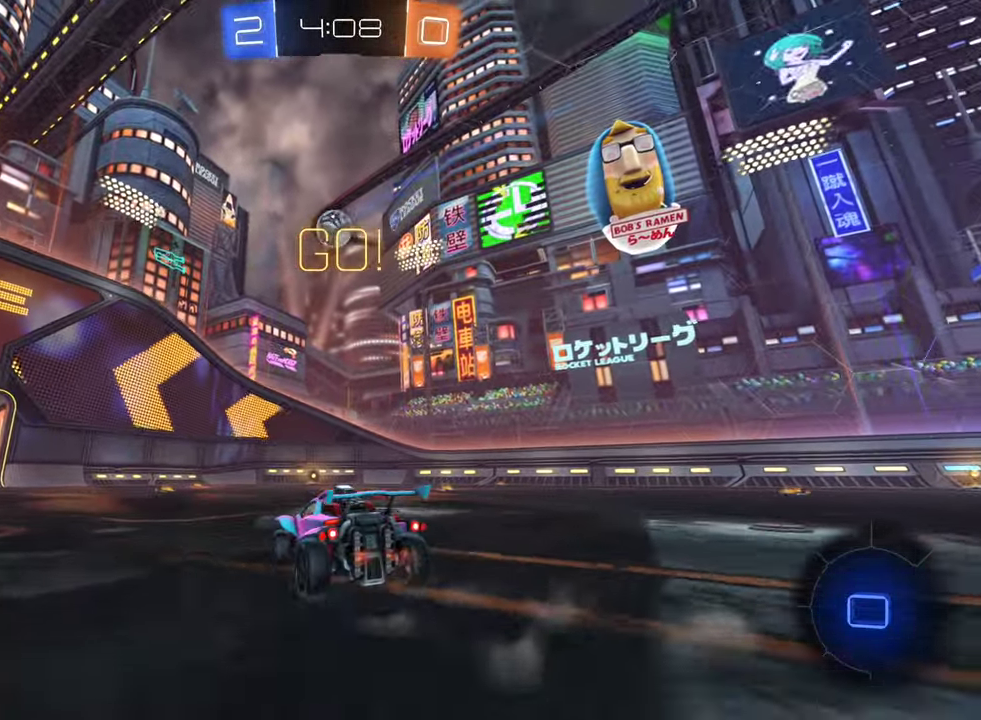
{"buttons": ["R2"], "left_stick": "center", "right_stick": "center", "events": [[166, "left_stick", "center"]]}
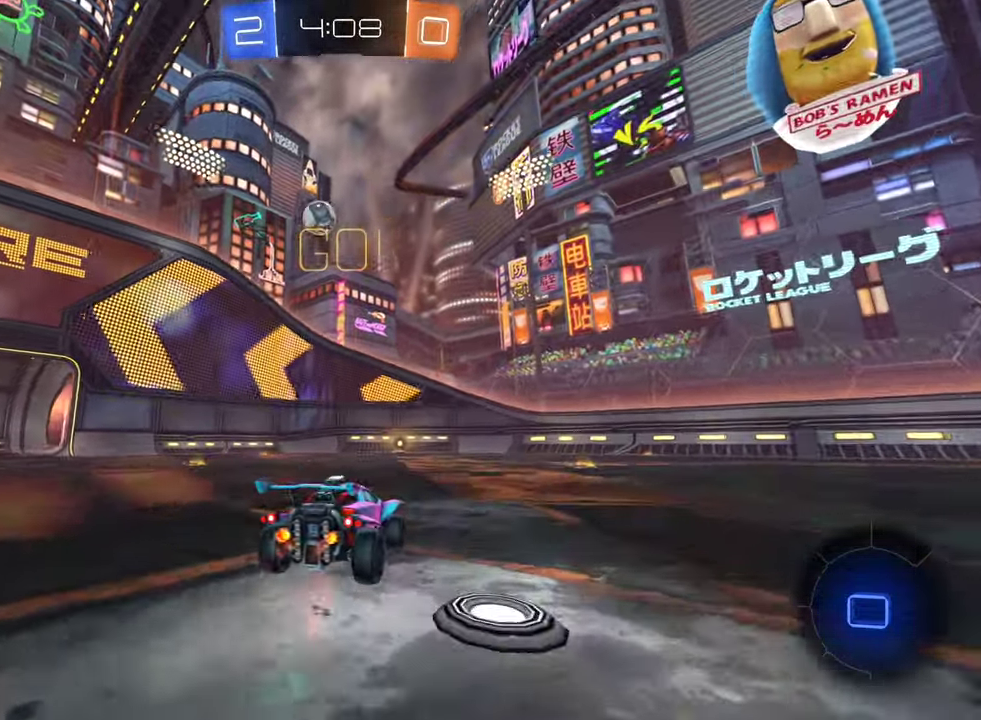
{"buttons": ["R2"], "left_stick": "center", "right_stick": "center", "events": [[16, "left_stick", "right"], [183, "left_stick", "center"]]}
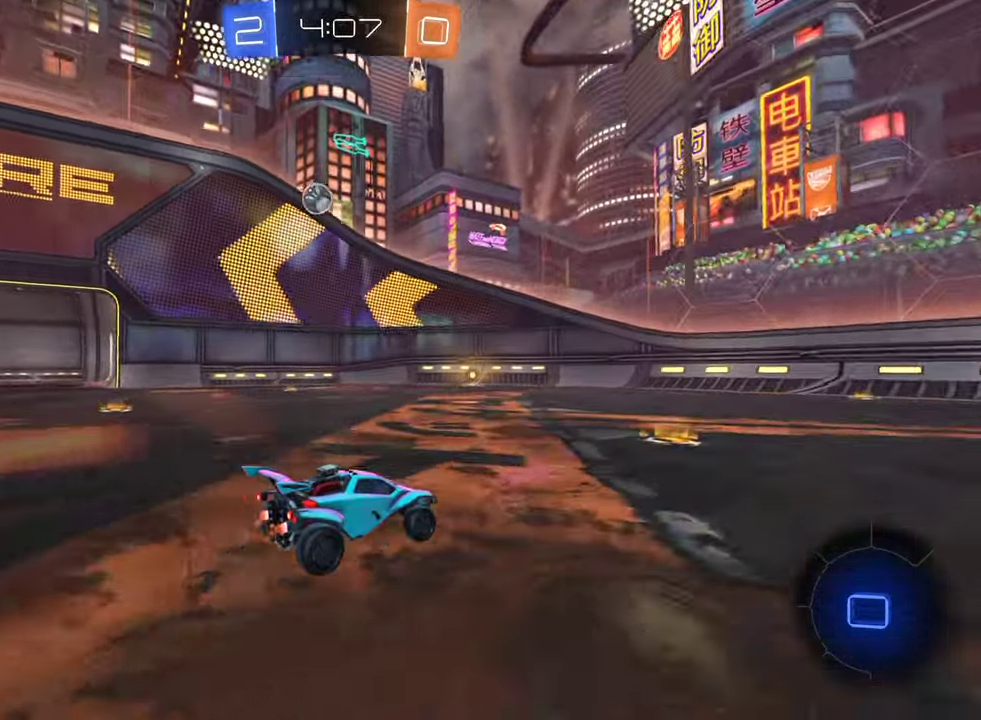
{"buttons": ["B", "R2"], "left_stick": "left", "right_stick": "center", "events": [[50, "left_stick", "left"], [183, "left_stick", "center"], [266, "left_stick", "left"], [383, "B", "down"]]}
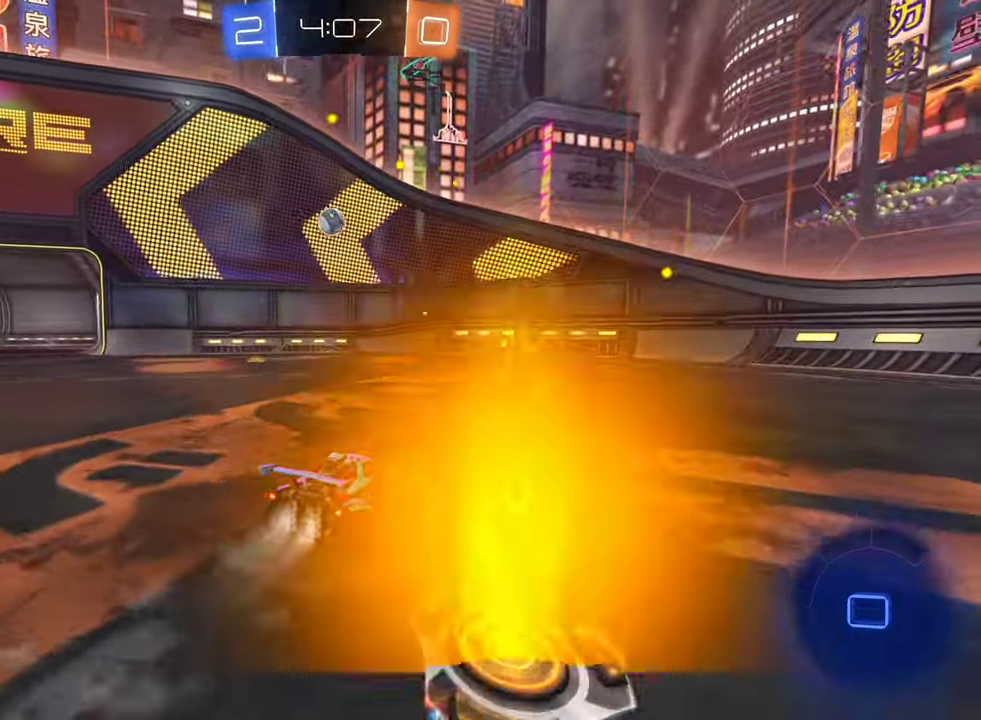
{"buttons": ["B", "R2"], "left_stick": "right", "right_stick": "center", "events": [[16, "left_stick", "center"], [100, "left_stick", "left"], [216, "left_stick", "center"], [333, "left_stick", "right"]]}
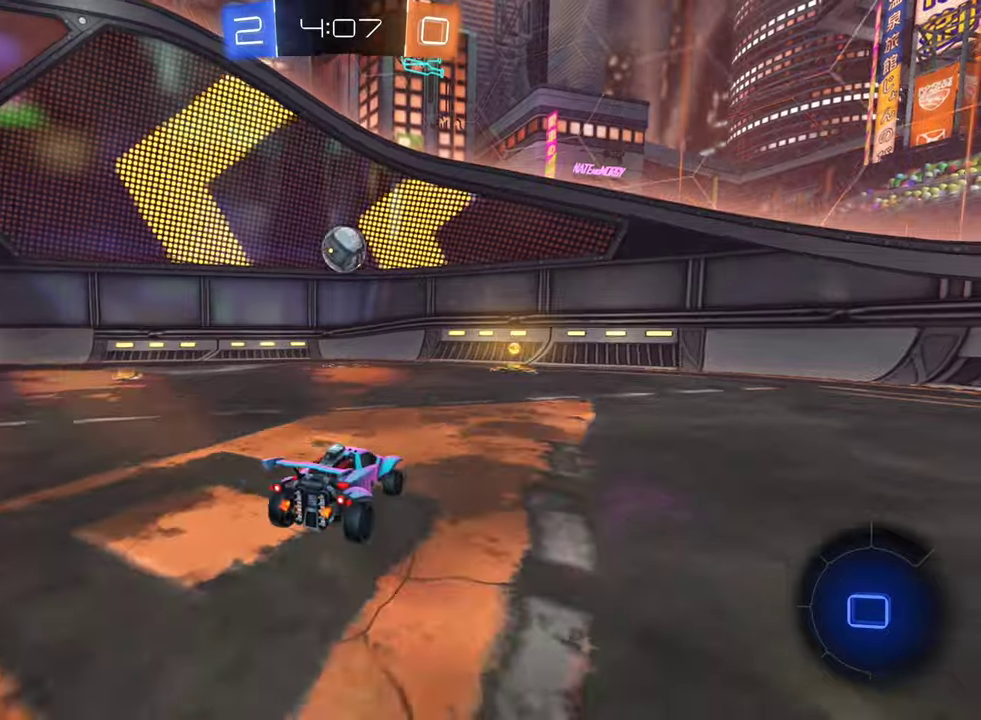
{"buttons": ["R2"], "left_stick": "right", "right_stick": "center", "events": [[17, "left_stick", "center"], [50, "B", "up"], [200, "left_stick", "left"], [333, "left_stick", "center"], [383, "left_stick", "right"]]}
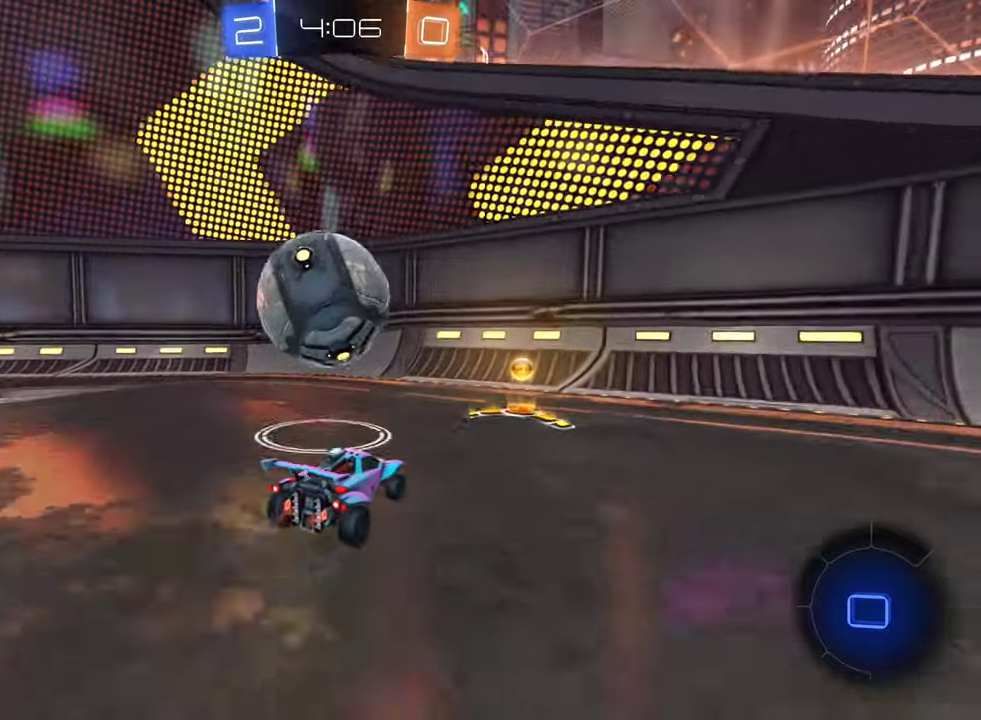
{"buttons": ["R2"], "left_stick": "down-right", "right_stick": "center", "events": [[133, "L1", "down"], [300, "L1", "up"], [467, "left_stick", "down-right"]]}
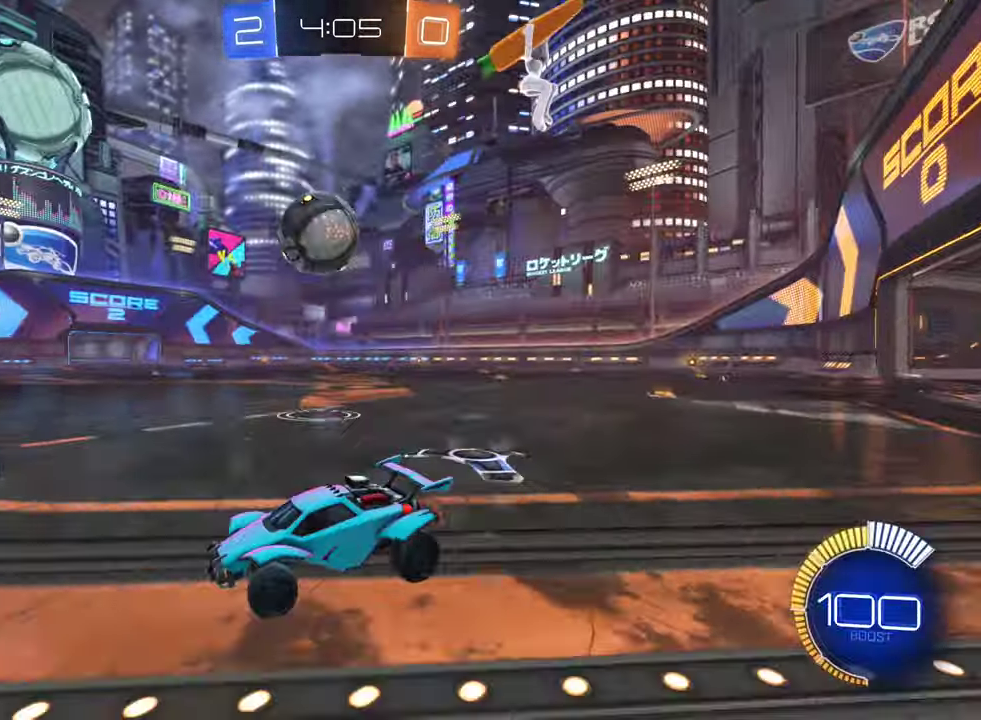
{"buttons": ["B", "R2"], "left_stick": "center", "right_stick": "center", "events": [[267, "left_stick", "right"], [300, "B", "down"], [483, "left_stick", "center"]]}
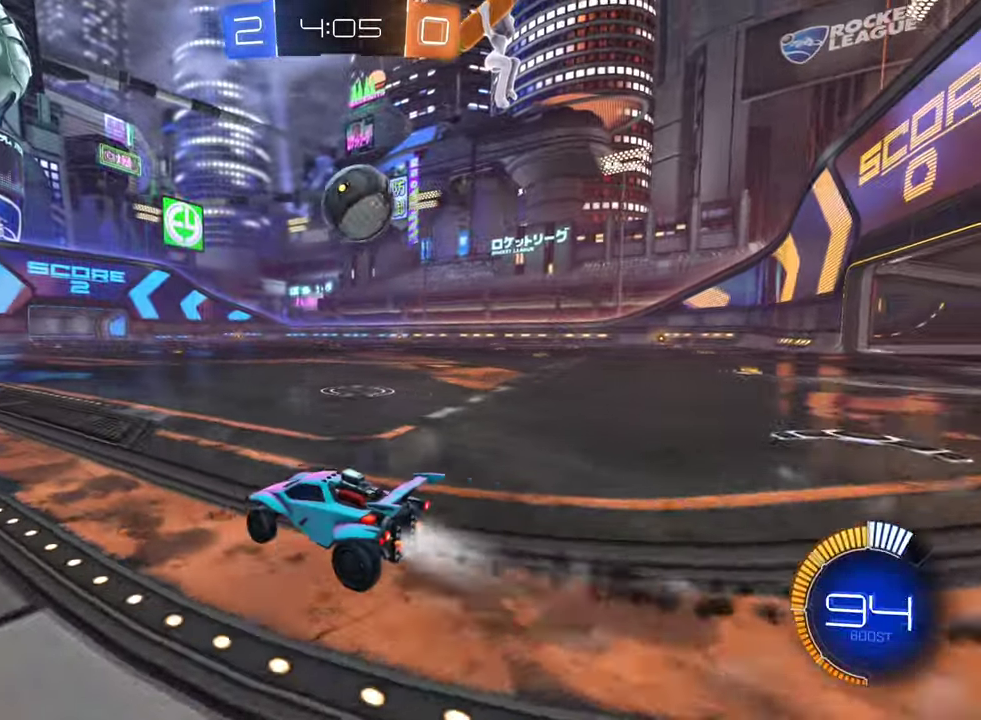
{"buttons": [], "left_stick": "center", "right_stick": "center", "events": [[83, "B", "up"], [167, "R2", "up"]]}
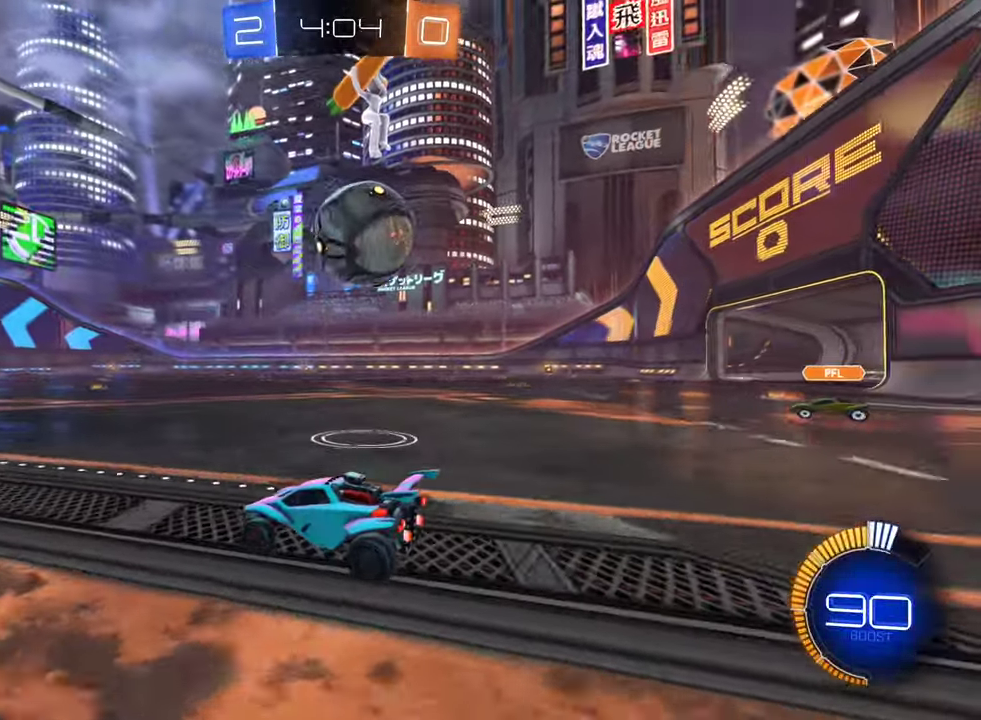
{"buttons": [], "left_stick": "right", "right_stick": "center", "events": [[50, "left_stick", "right"], [217, "R2", "down"], [250, "left_stick", "center"], [300, "R2", "up"], [367, "left_stick", "right"]]}
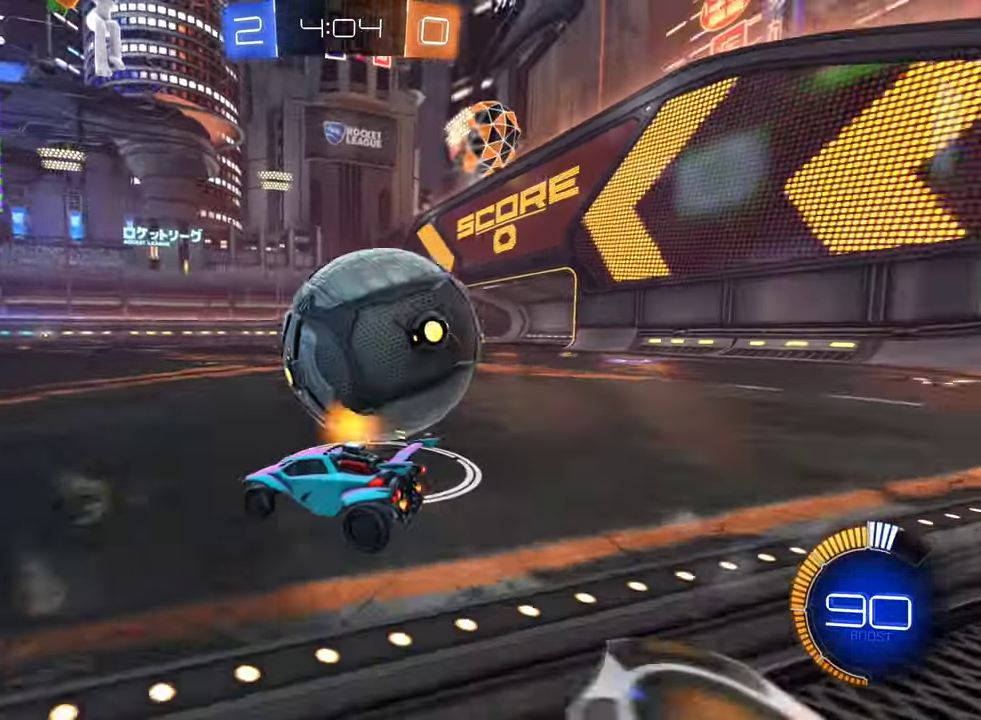
{"buttons": [], "left_stick": "right", "right_stick": "center", "events": [[17, "B", "down"], [17, "R2", "down"], [183, "B", "up"], [183, "R2", "up"], [383, "A", "down"], [467, "A", "up"]]}
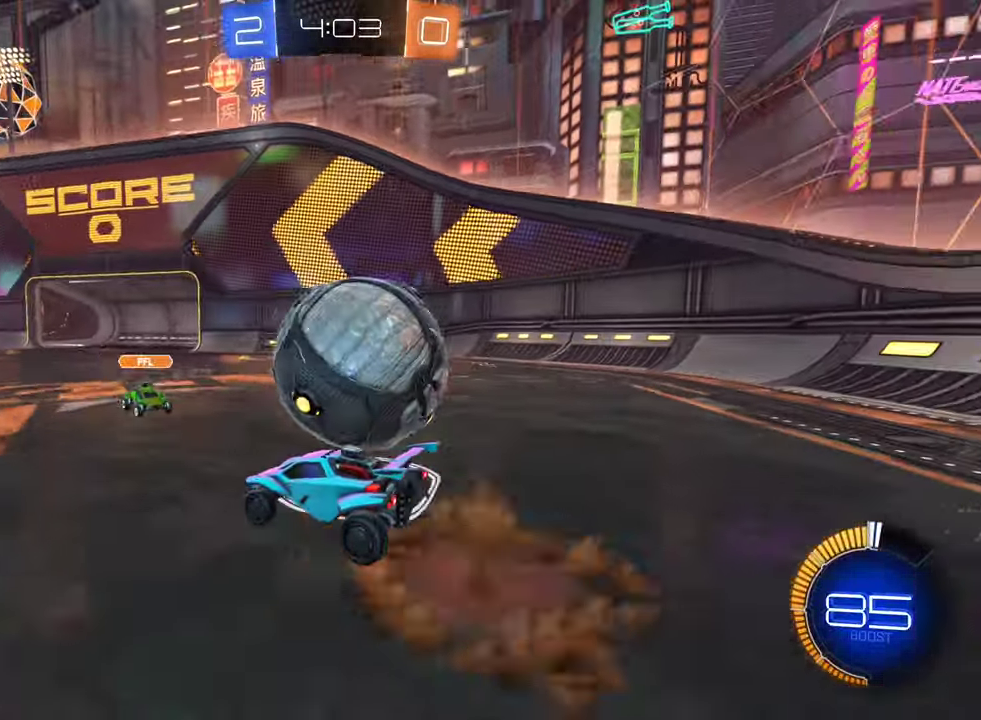
{"buttons": [], "left_stick": "right", "right_stick": "center", "events": [[50, "A", "down"], [150, "A", "up"]]}
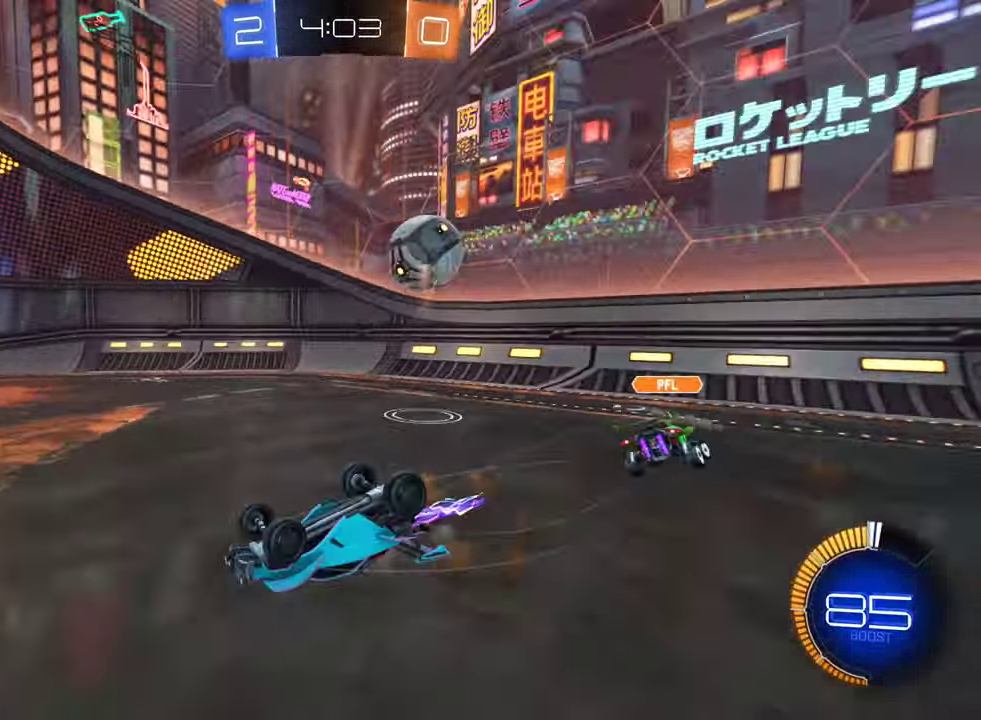
{"buttons": [], "left_stick": "center", "right_stick": "center", "events": [[17, "left_stick", "center"]]}
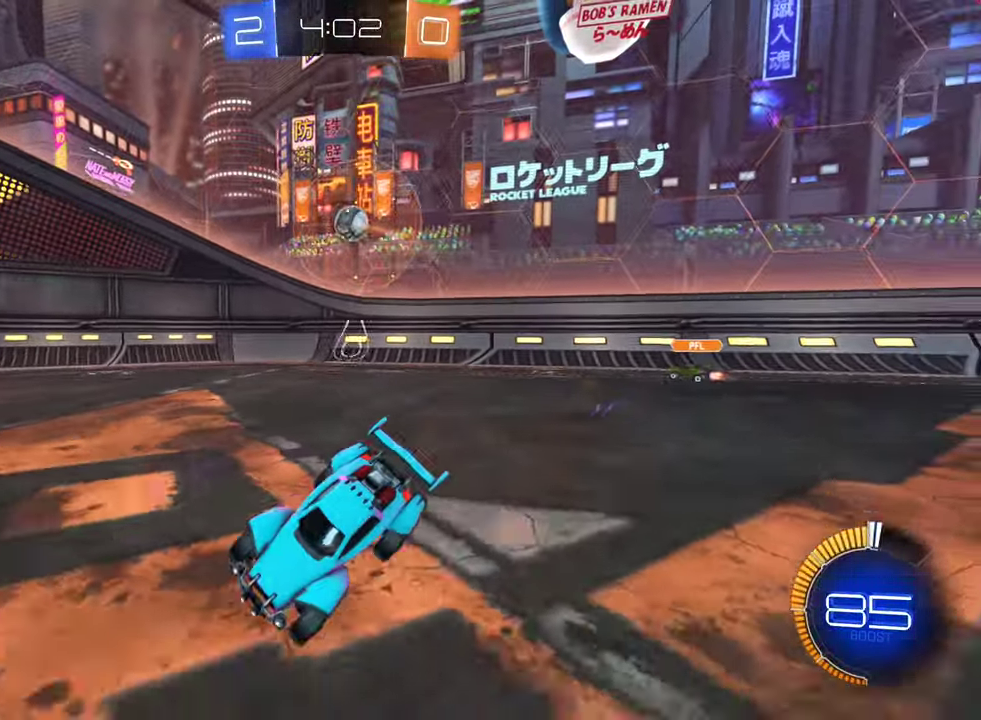
{"buttons": [], "left_stick": "right", "right_stick": "center", "events": [[217, "left_stick", "right"], [300, "L2", "down"], [467, "L2", "up"]]}
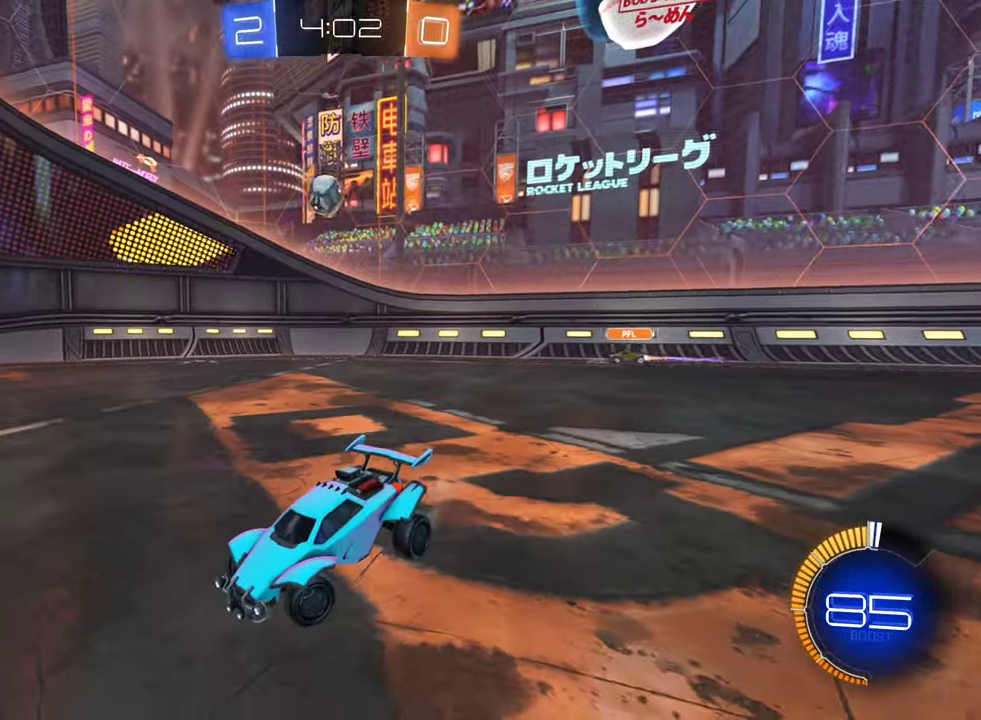
{"buttons": ["R2"], "left_stick": "right", "right_stick": "center", "events": [[83, "R2", "down"]]}
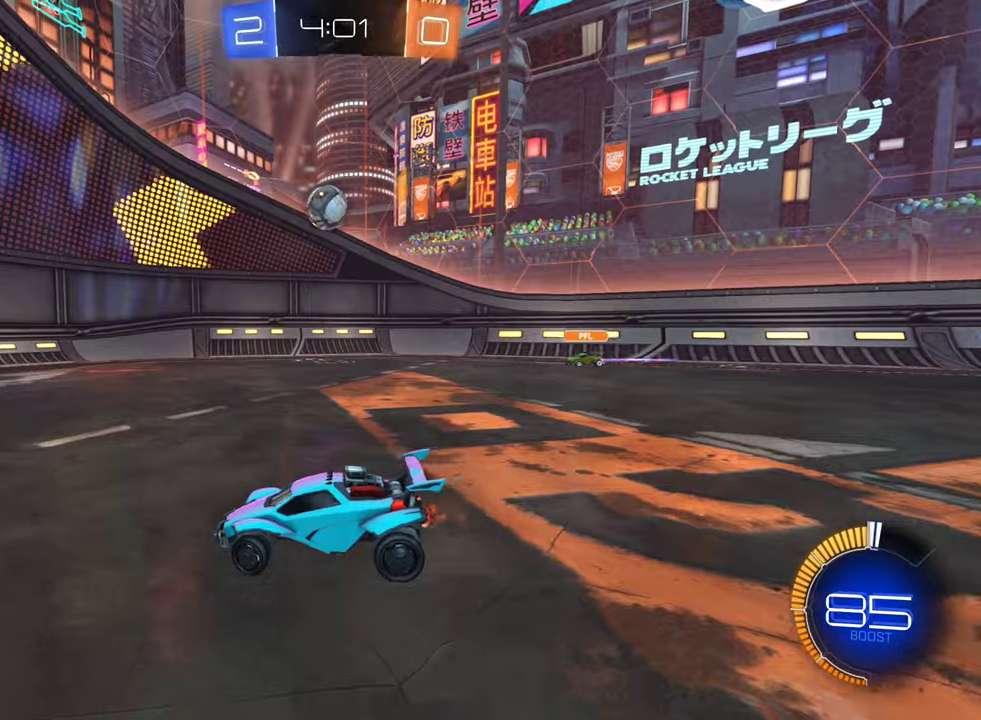
{"buttons": ["R2"], "left_stick": "down-left", "right_stick": "center", "events": [[84, "R2", "up"], [117, "left_stick", "down-left"], [200, "R2", "down"], [367, "L1", "down"], [500, "L1", "up"]]}
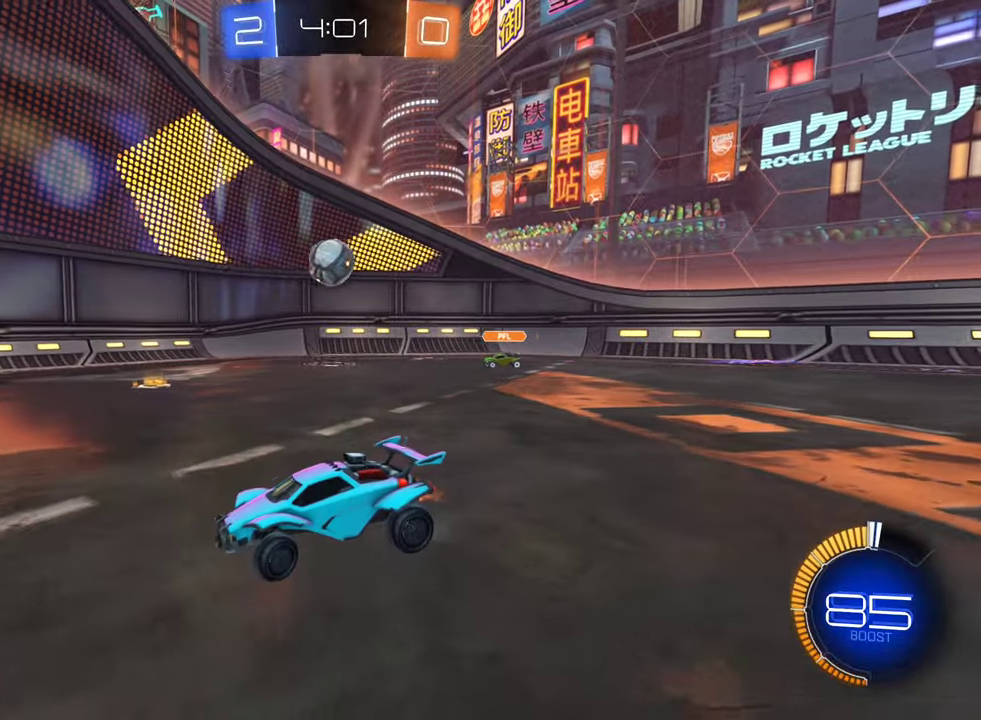
{"buttons": ["R2"], "left_stick": "center", "right_stick": "center", "events": [[367, "left_stick", "center"]]}
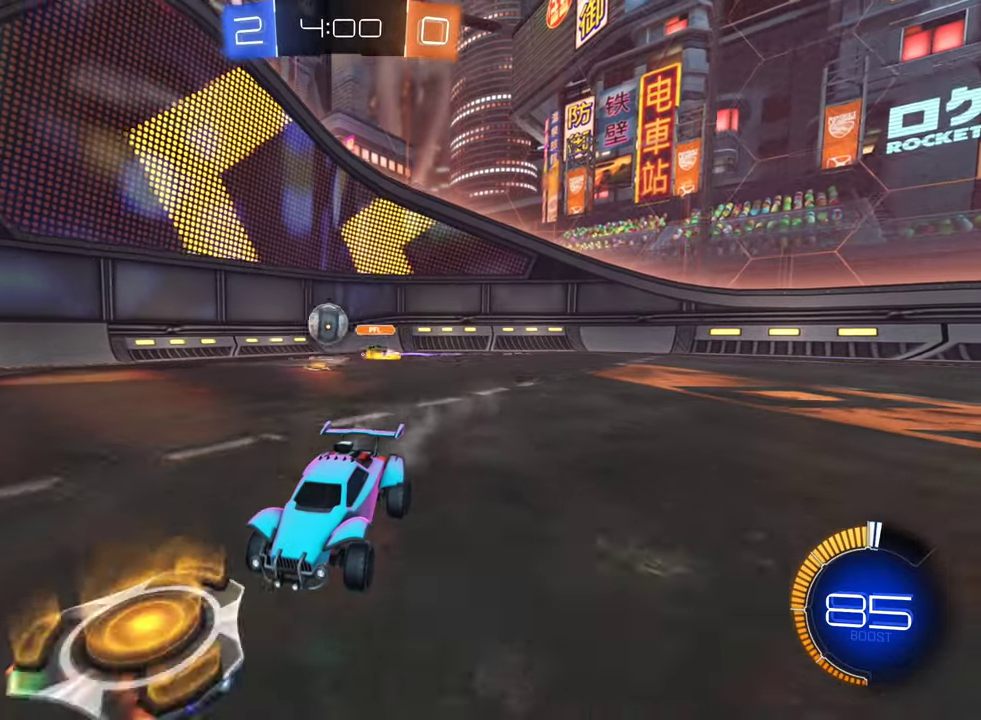
{"buttons": [], "left_stick": "right", "right_stick": "center", "events": [[117, "left_stick", "left"], [250, "left_stick", "down-left"], [300, "left_stick", "center"], [350, "left_stick", "right"], [500, "R2", "up"]]}
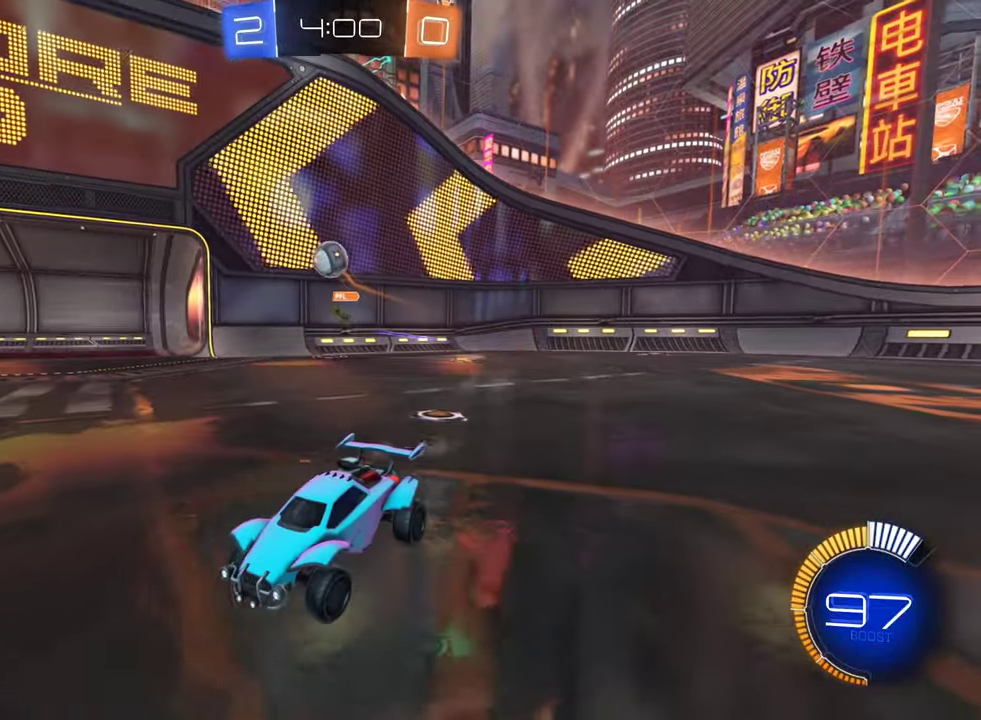
{"buttons": ["R2"], "left_stick": "right", "right_stick": "center", "events": [[34, "left_stick", "center"], [134, "left_stick", "down-left"], [300, "R2", "down"], [384, "left_stick", "center"], [467, "left_stick", "right"]]}